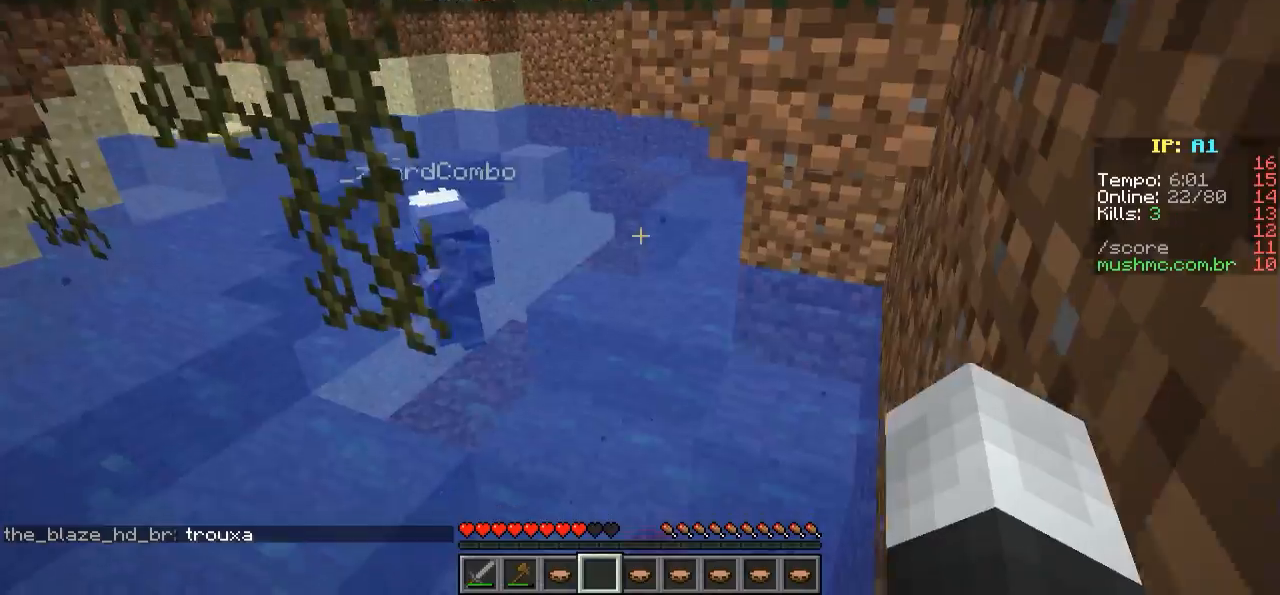
Gameplay with keyboard; each line is a JSON object with the keys held at the frame after it. "events" lists presses ("down") and releases ("up") of "a", "d", "s" and "w" between this image and that frame as [ms after this image, input, new state], when the widget could be followed in between. No other keys are recorded. Mouse input is not recorded.
{"keys": ["w"], "events": [[183, "w", "down"]]}
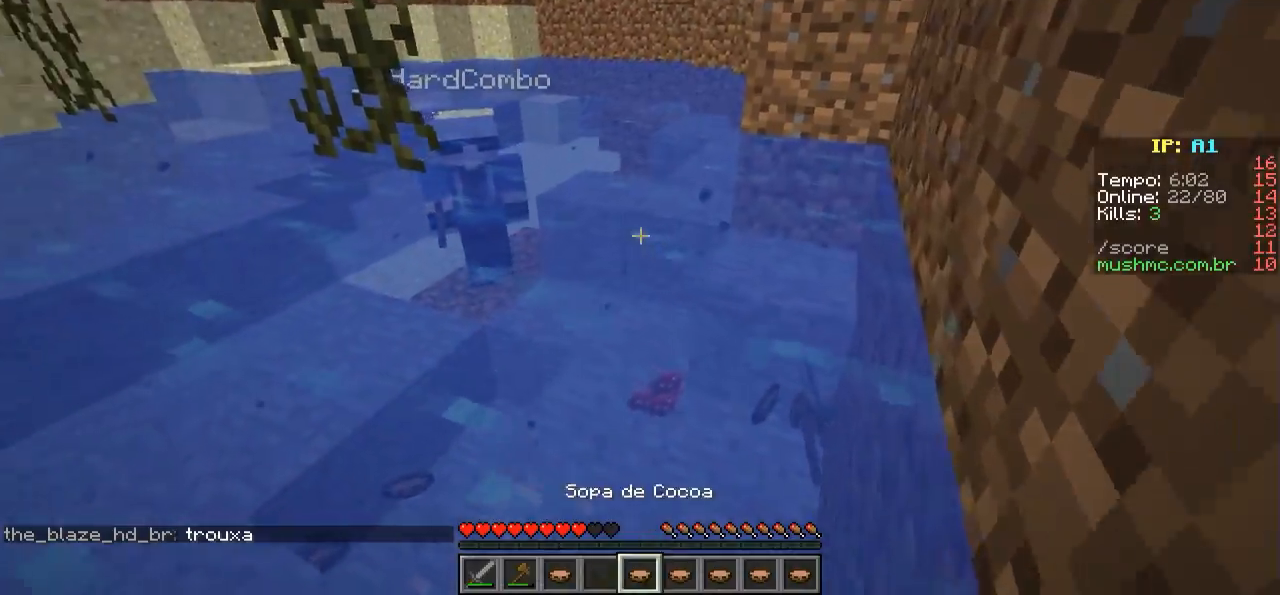
{"keys": ["w"], "events": []}
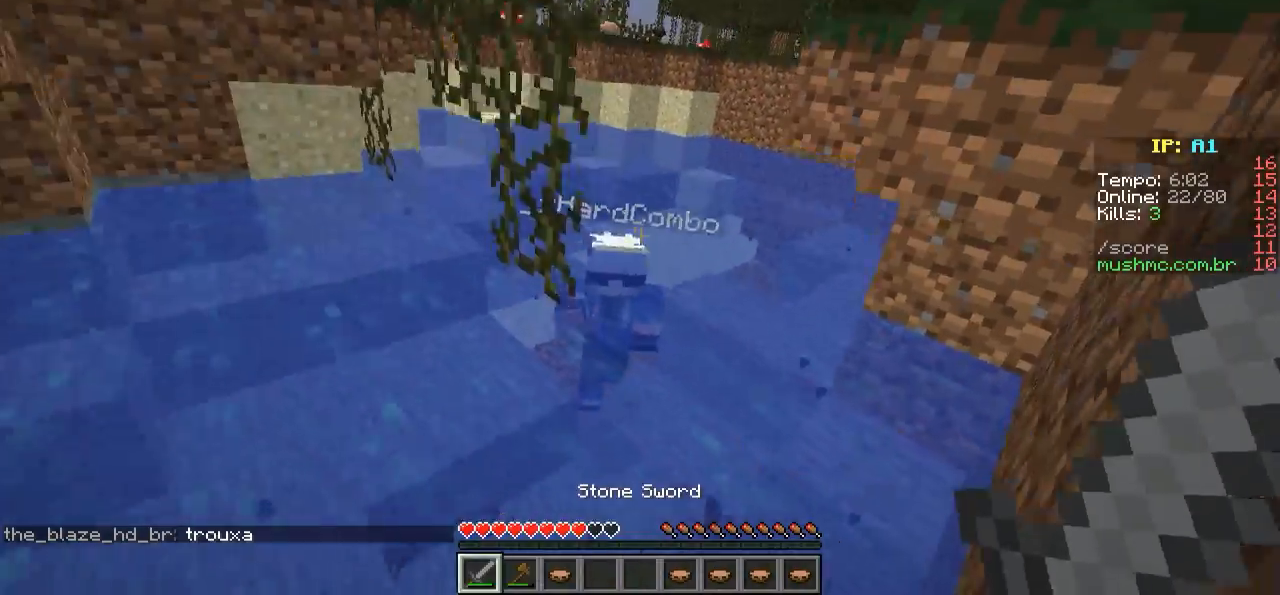
{"keys": ["w"], "events": []}
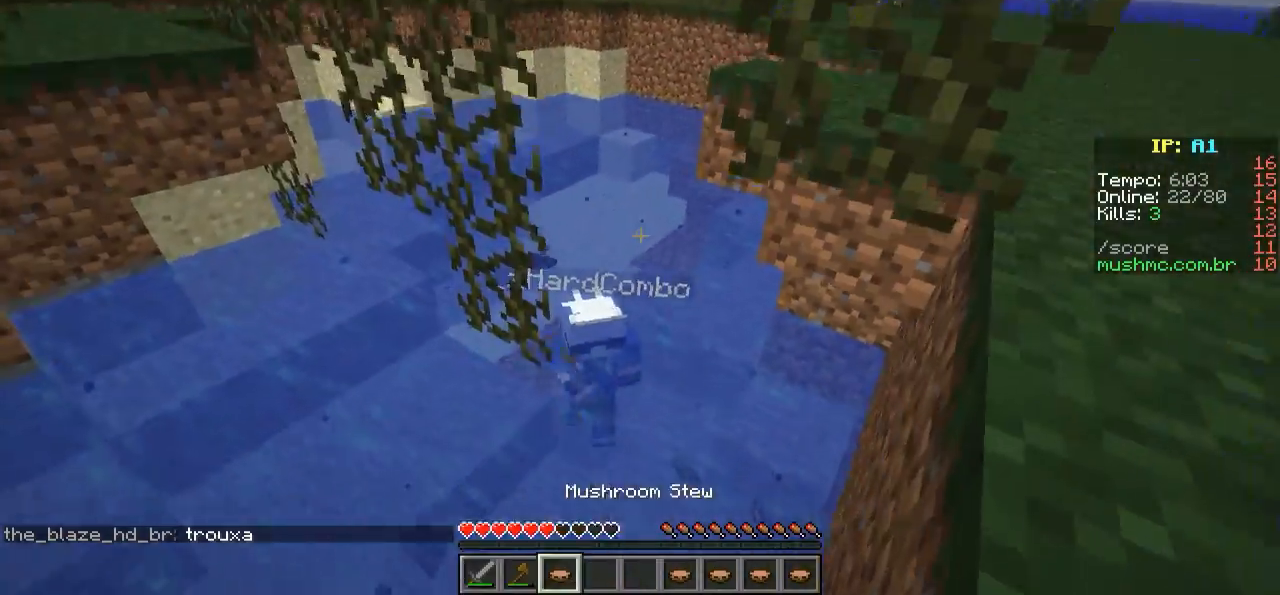
{"keys": ["w"], "events": []}
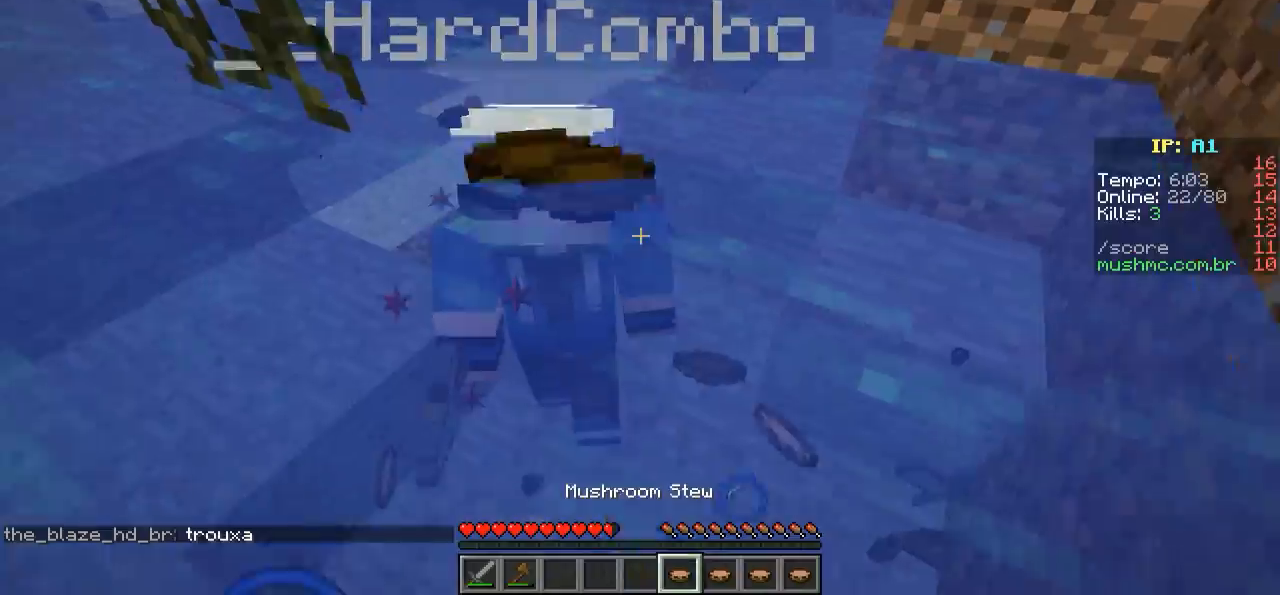
{"keys": ["w"], "events": []}
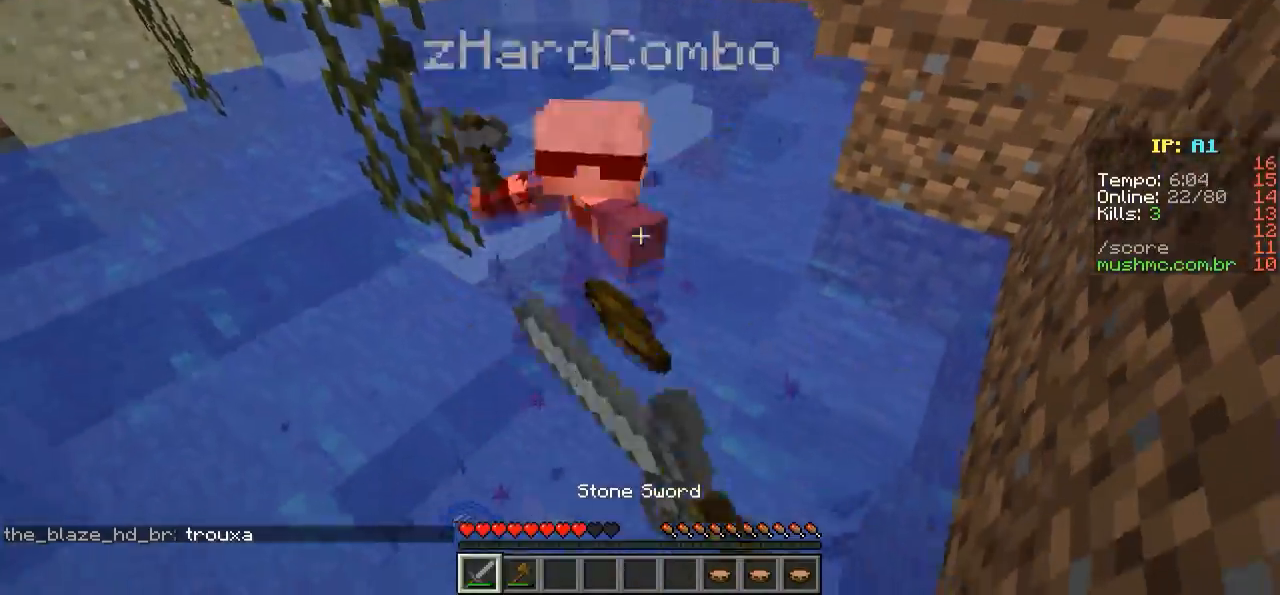
{"keys": ["w"], "events": []}
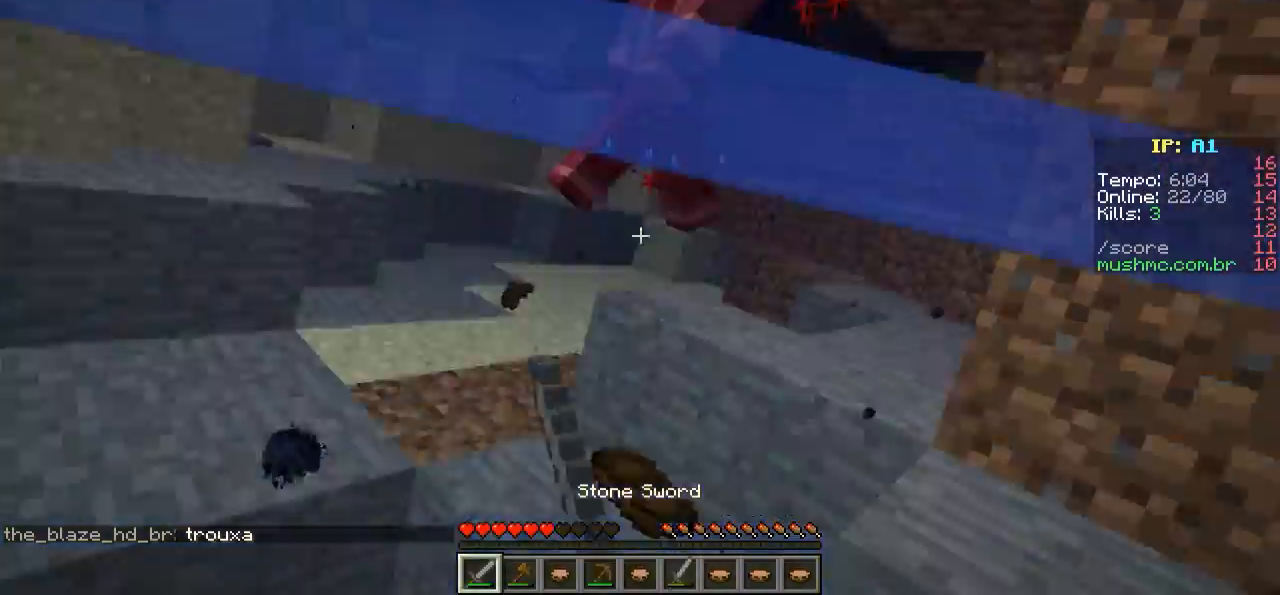
{"keys": ["w"], "events": []}
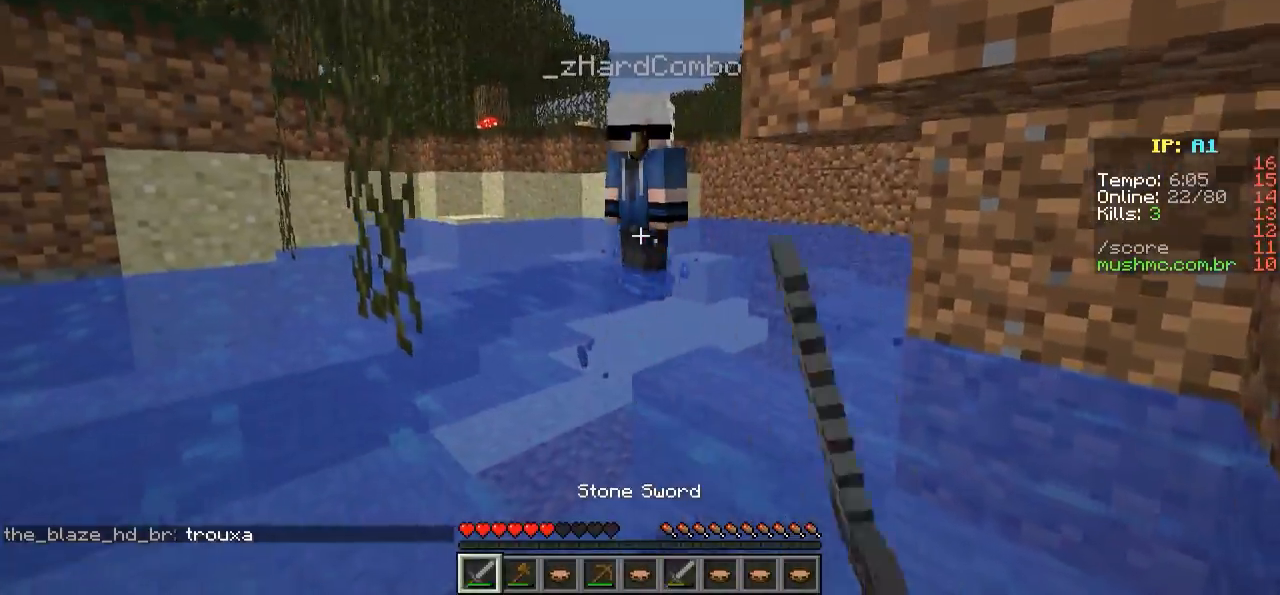
{"keys": ["w"], "events": []}
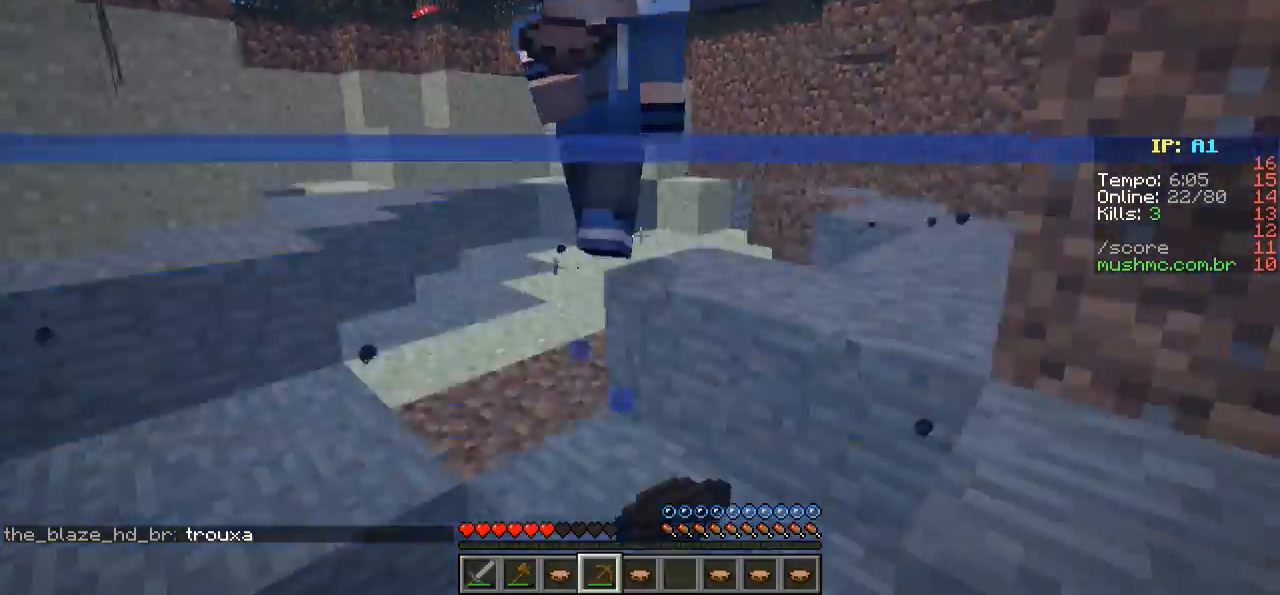
{"keys": ["w"], "events": []}
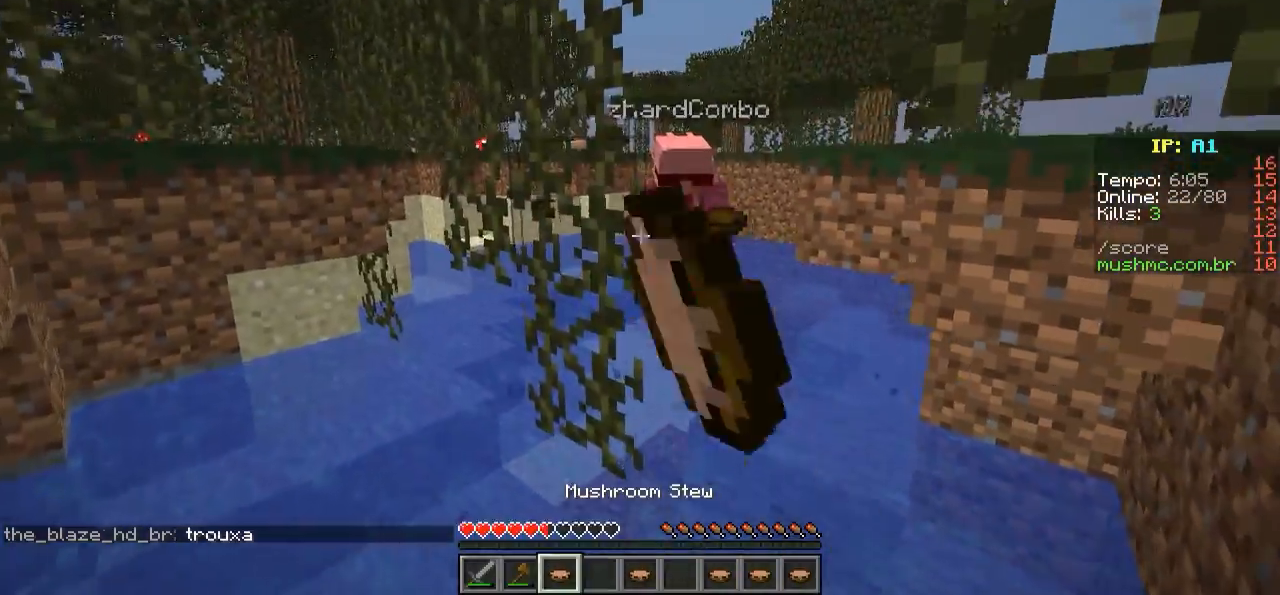
{"keys": ["w"], "events": []}
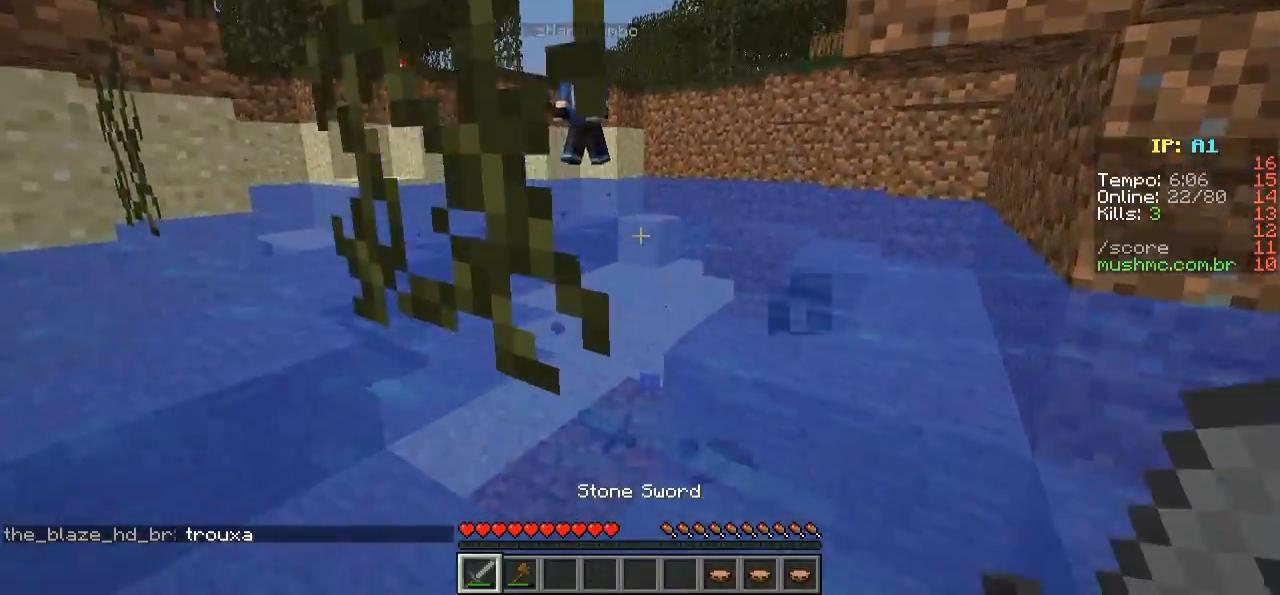
{"keys": ["w"], "events": []}
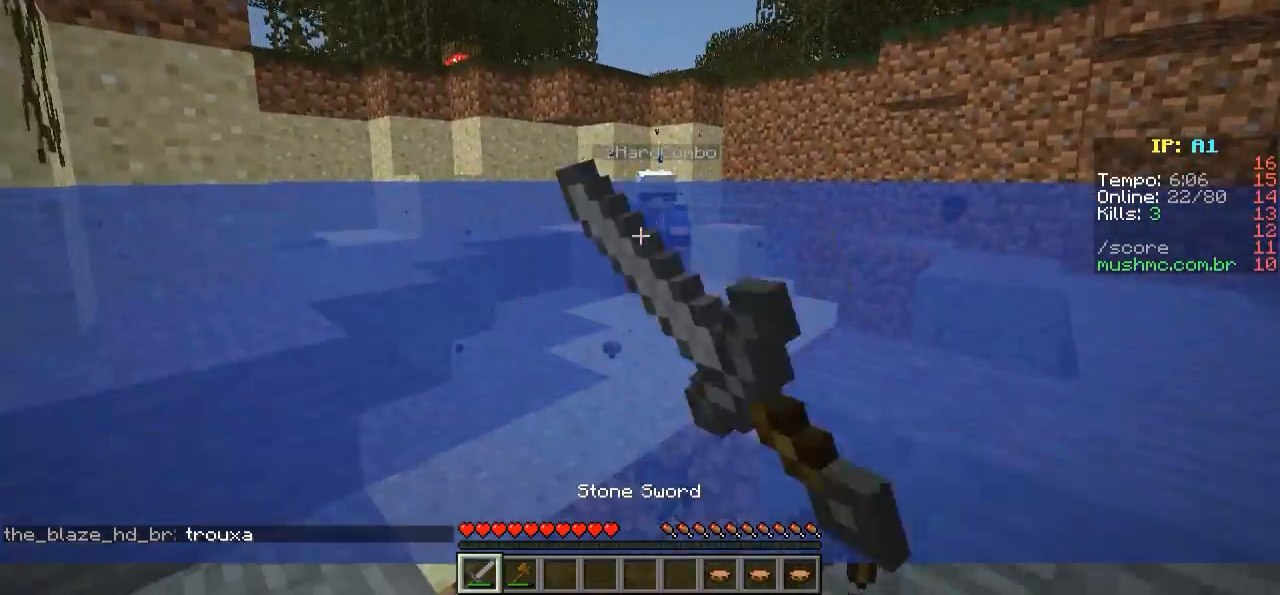
{"keys": ["w"], "events": []}
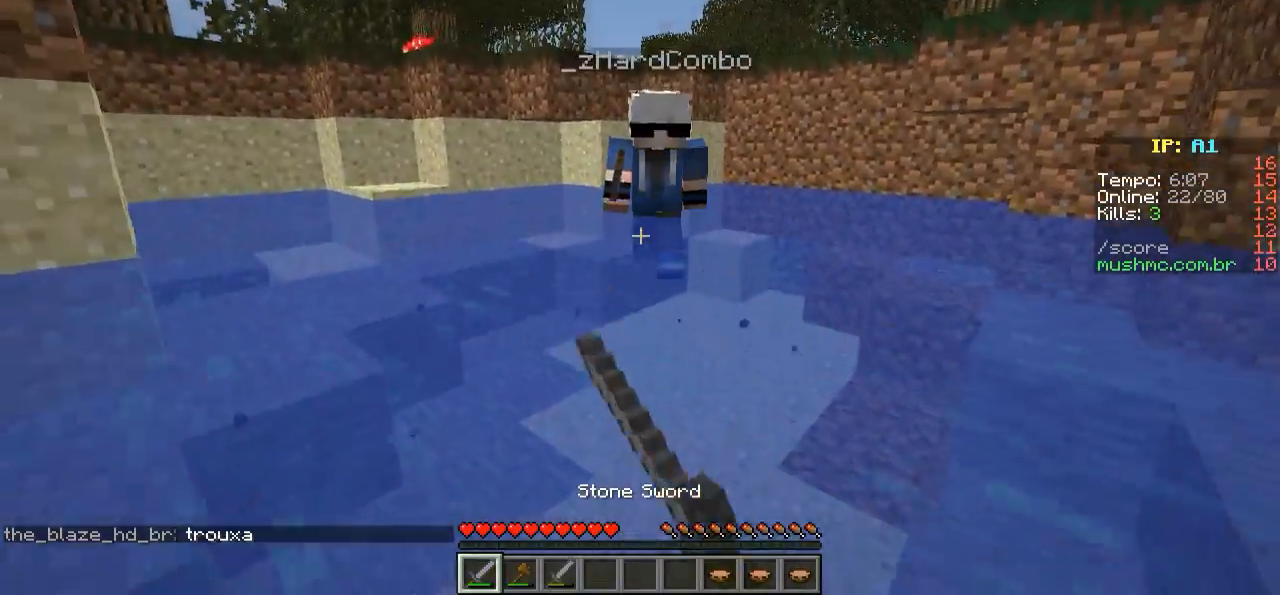
{"keys": ["w"], "events": []}